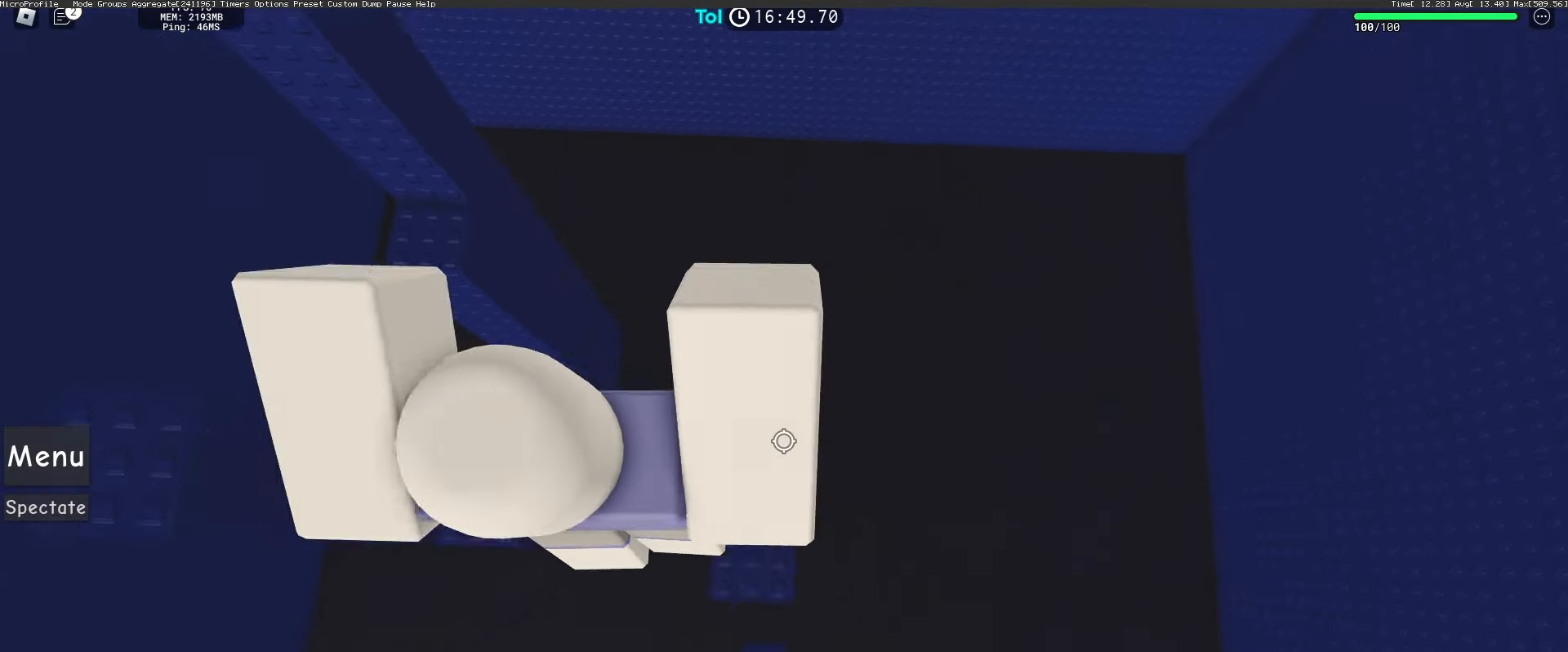
Gameplay with keyboard and mouse; each line is a JSON object with the keys and mouse buttons held at the frame after it. "events" lists presses ("down") and releases ("up") of "a", "ctrl", "d", "e", "q", "s", "shift", "space", "w", "mouse_left", "mouse_wheel", "mouse_right", "mouse_mb4" and "mouse_mb5" between this image and that frame as [ms after this image, input, new state], when the widget could be followed in between. "mouse_left", "mouse_wheel", "mouse_right", "mouse_mb4", "mouse_mb5" = the "left", "wheel", "right", "mb4", "mb5" buttons of the "mouse" list. No other keys are recorded. "wheel" means that the mouse wheel is clicked or scrolled. Mouse movement is not recorded.
{"keys": ["shift", "space", "w"], "mouse": ["right"], "events": [[33, "w", "up"], [50, "shift", "down"], [150, "shift", "up"], [333, "w", "down"], [450, "space", "down"], [483, "shift", "down"]]}
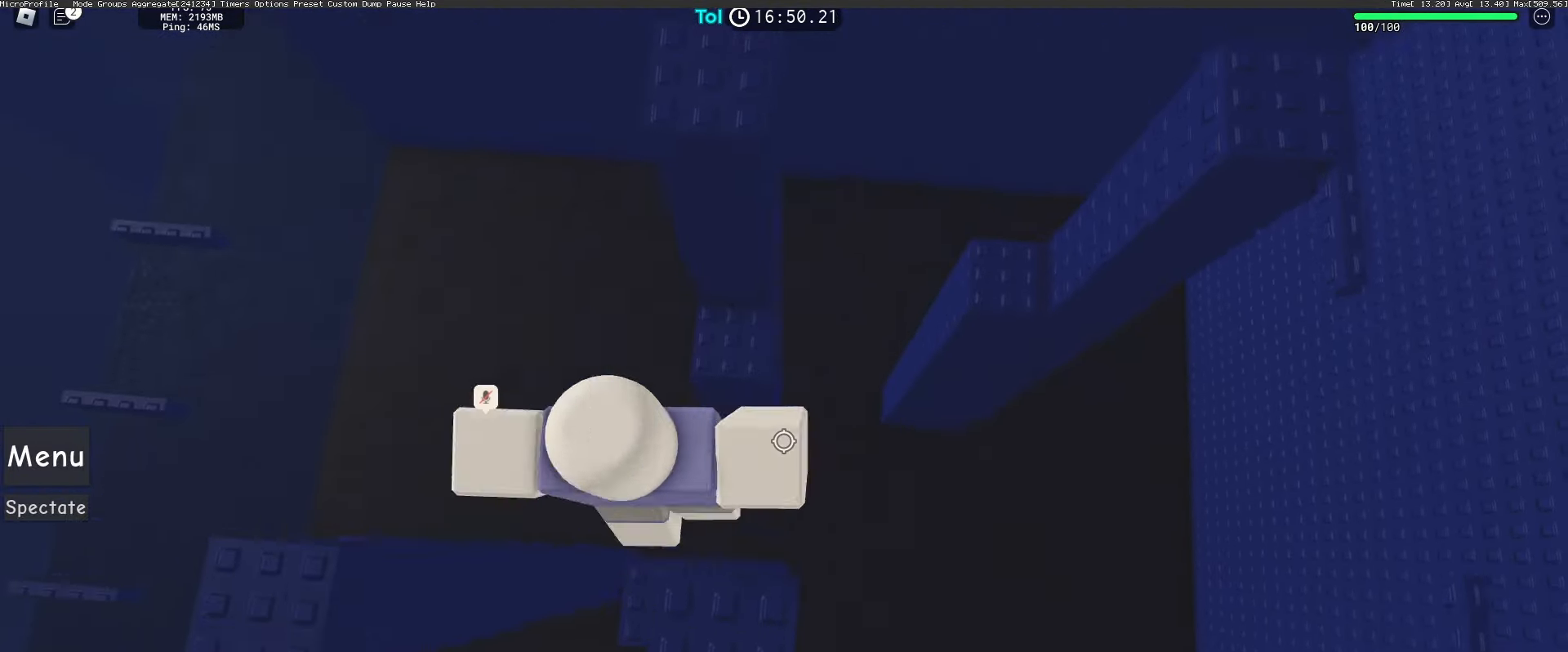
{"keys": ["w"], "mouse": ["right"], "events": [[83, "space", "up"], [167, "shift", "up"]]}
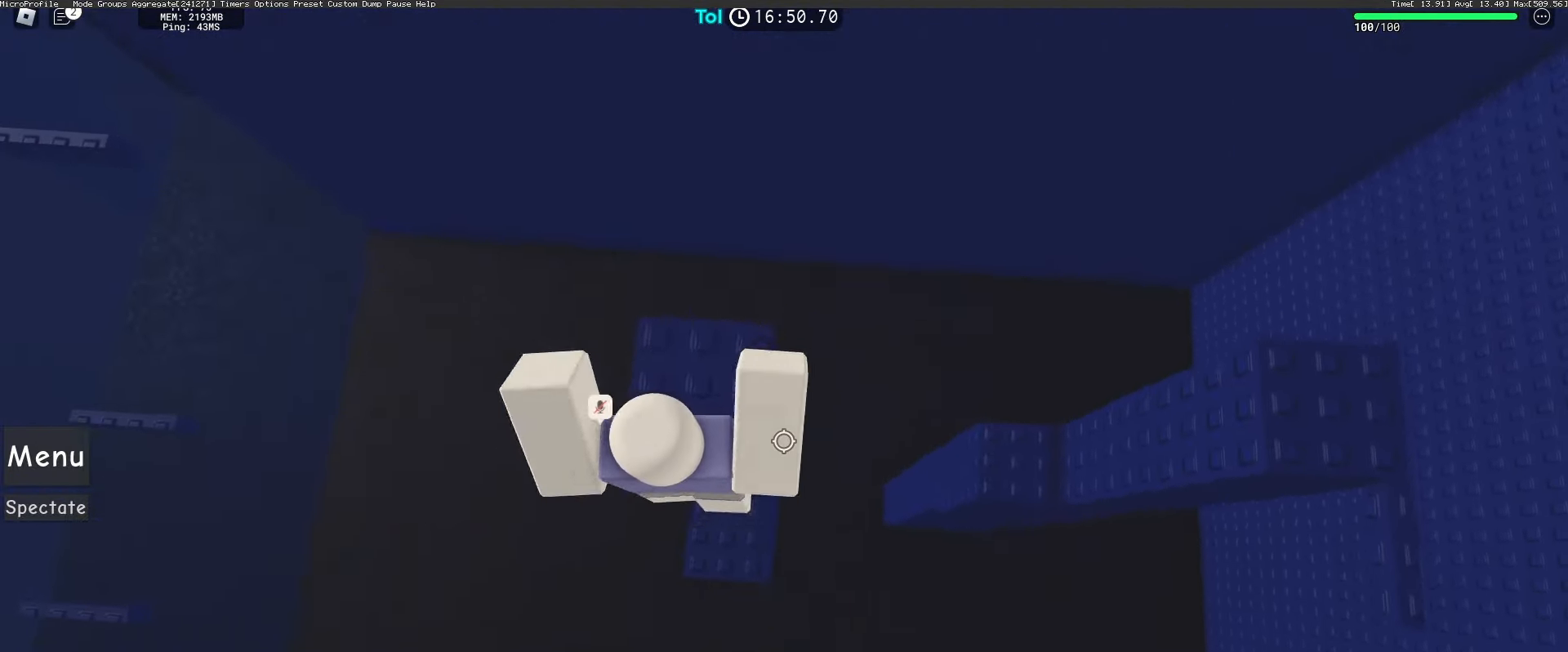
{"keys": ["d", "space"], "mouse": ["right"], "events": [[100, "w", "up"], [267, "d", "down"], [450, "space", "down"]]}
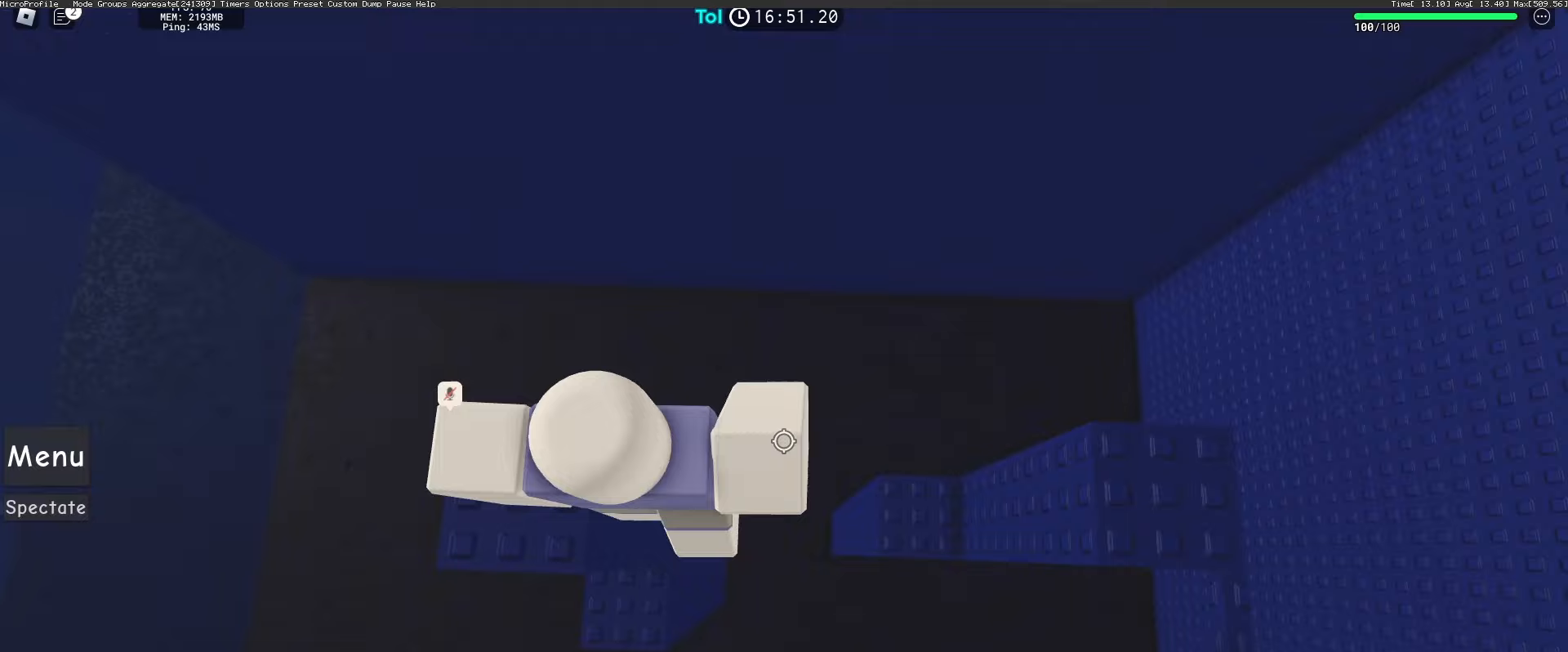
{"keys": ["d"], "mouse": ["wheel", "right"], "events": [[100, "space", "up"], [300, "mouse_wheel", "down"], [450, "mouse_wheel", "up"], [467, "mouse_wheel", "down"]]}
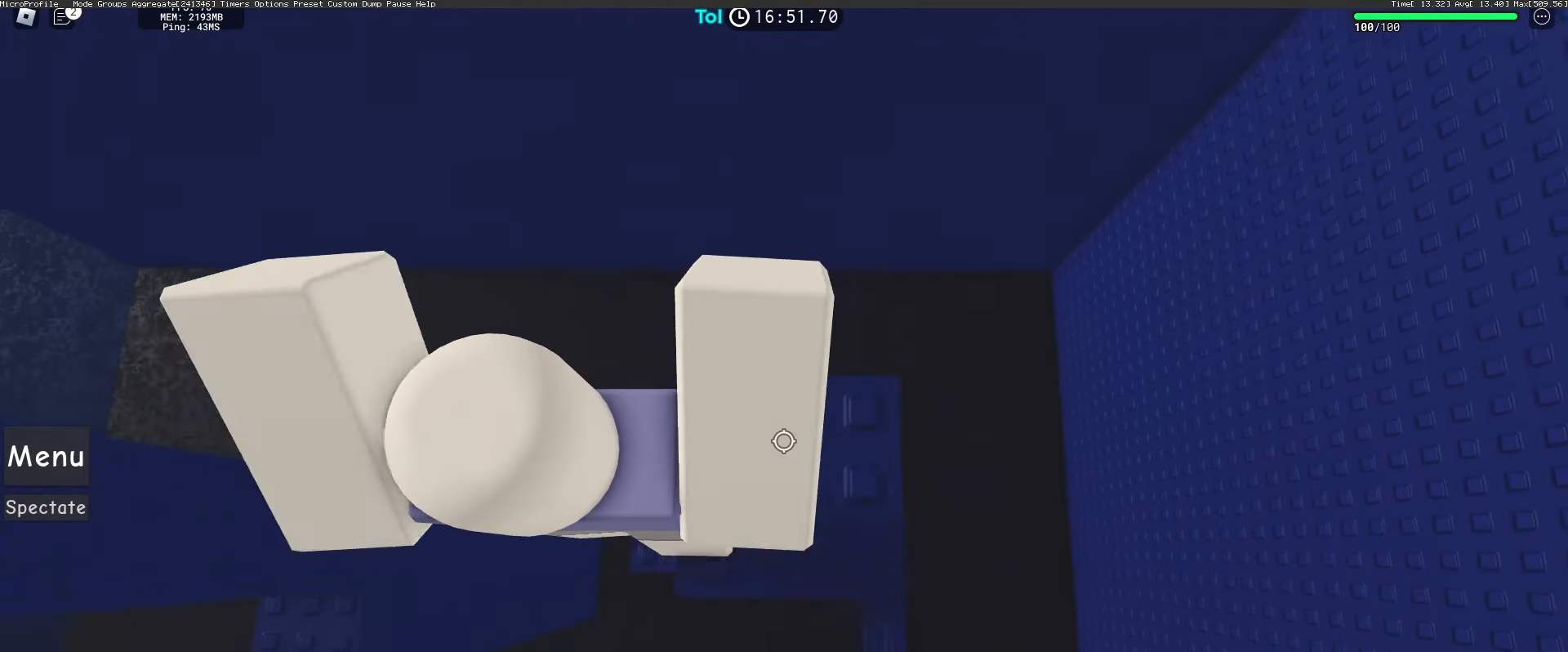
{"keys": [], "mouse": ["right"], "events": [[83, "d", "up"], [167, "shift", "down"], [300, "shift", "up"], [417, "mouse_wheel", "up"]]}
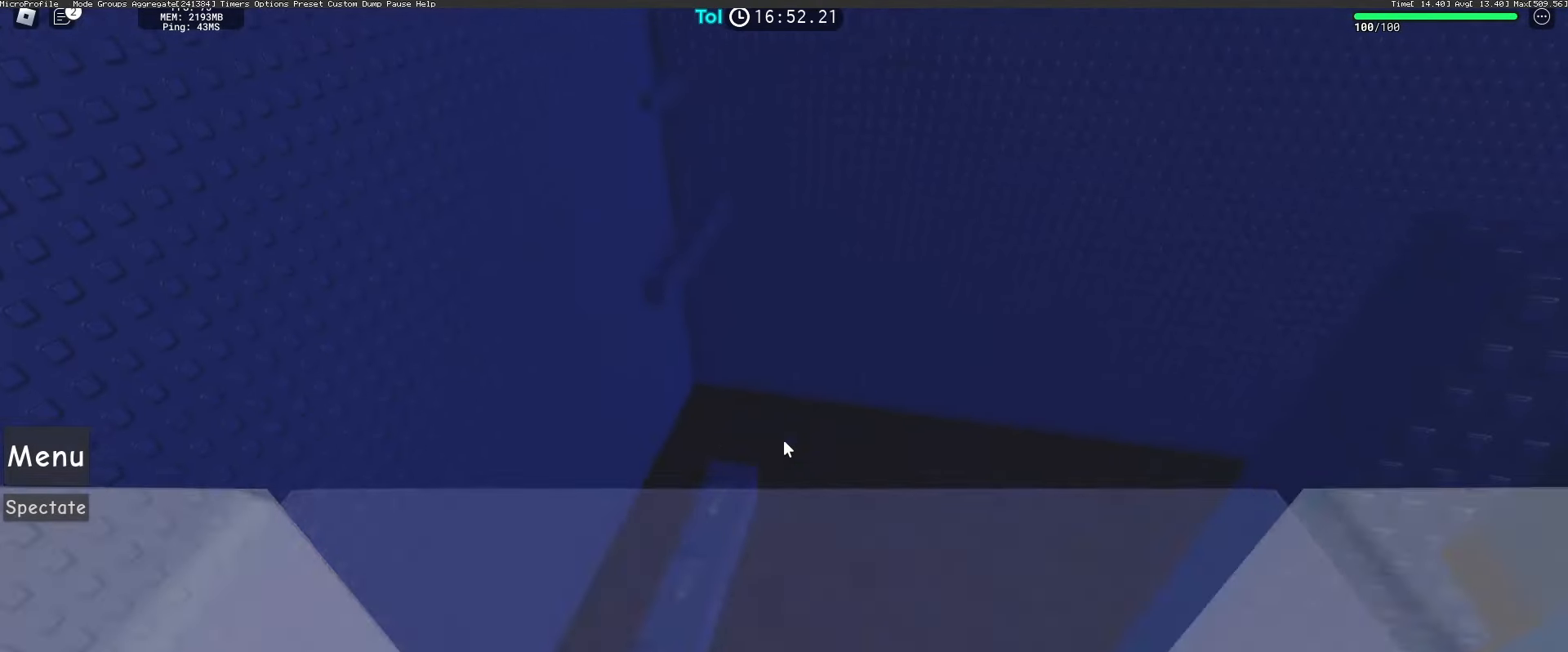
{"keys": [], "mouse": ["right"], "events": [[50, "a", "down"], [100, "a", "up"]]}
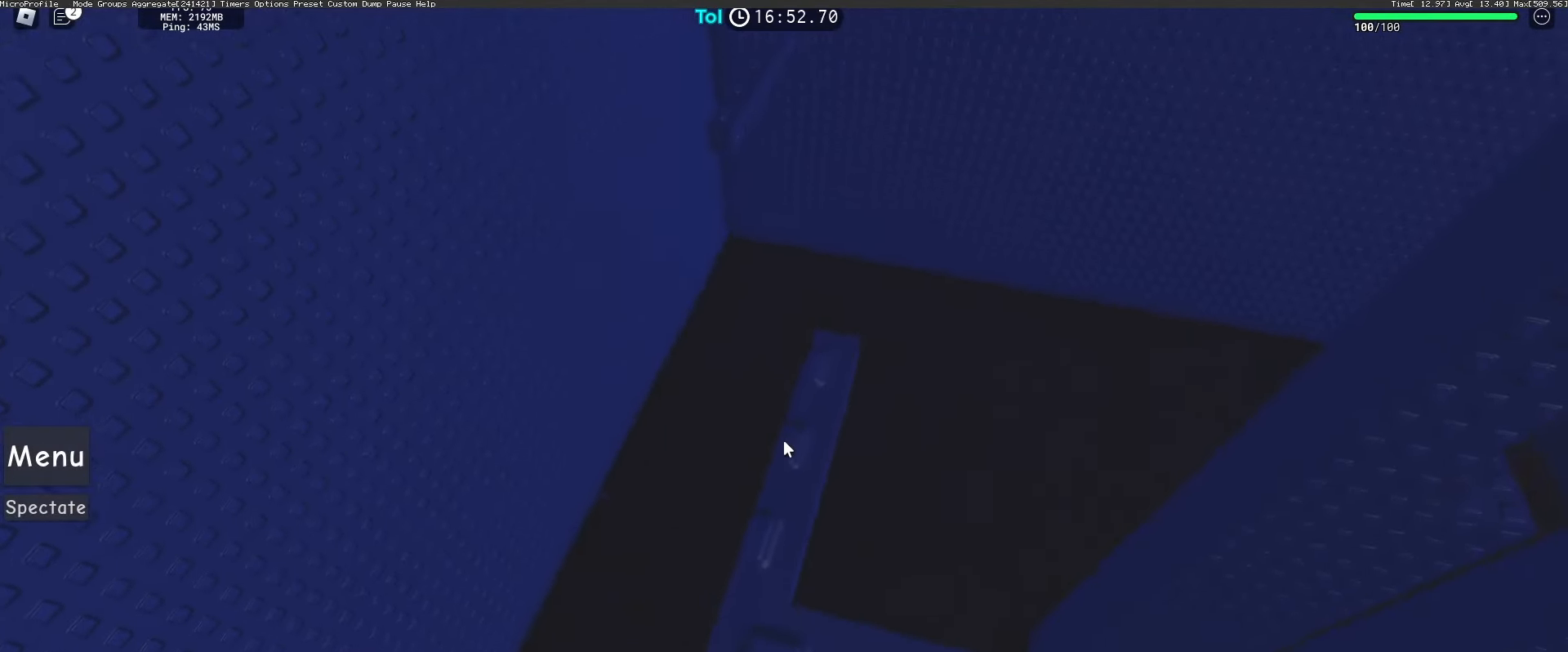
{"keys": [], "mouse": ["right"], "events": [[17, "w", "down"], [117, "w", "up"], [217, "w", "down"], [317, "w", "up"]]}
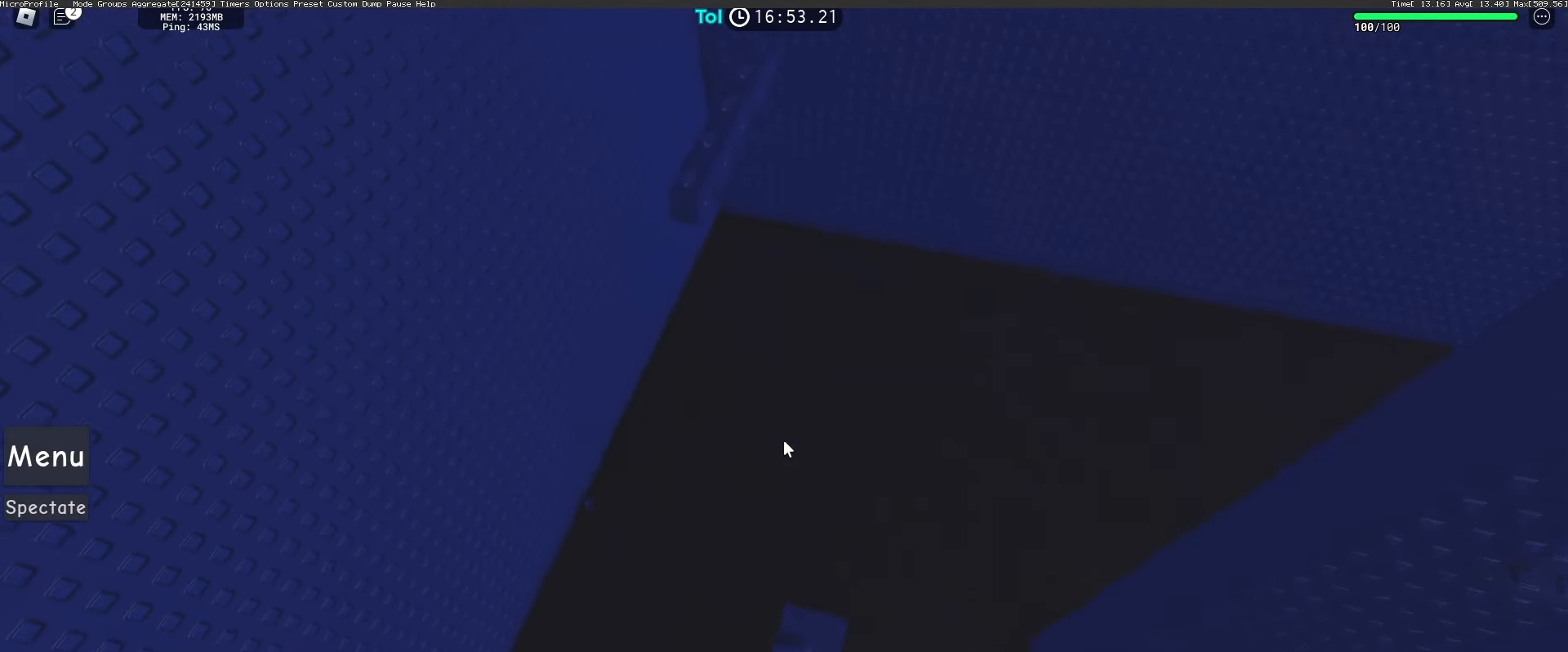
{"keys": [], "mouse": ["right"], "events": [[117, "w", "down"], [233, "space", "down"], [367, "space", "up"], [383, "w", "up"]]}
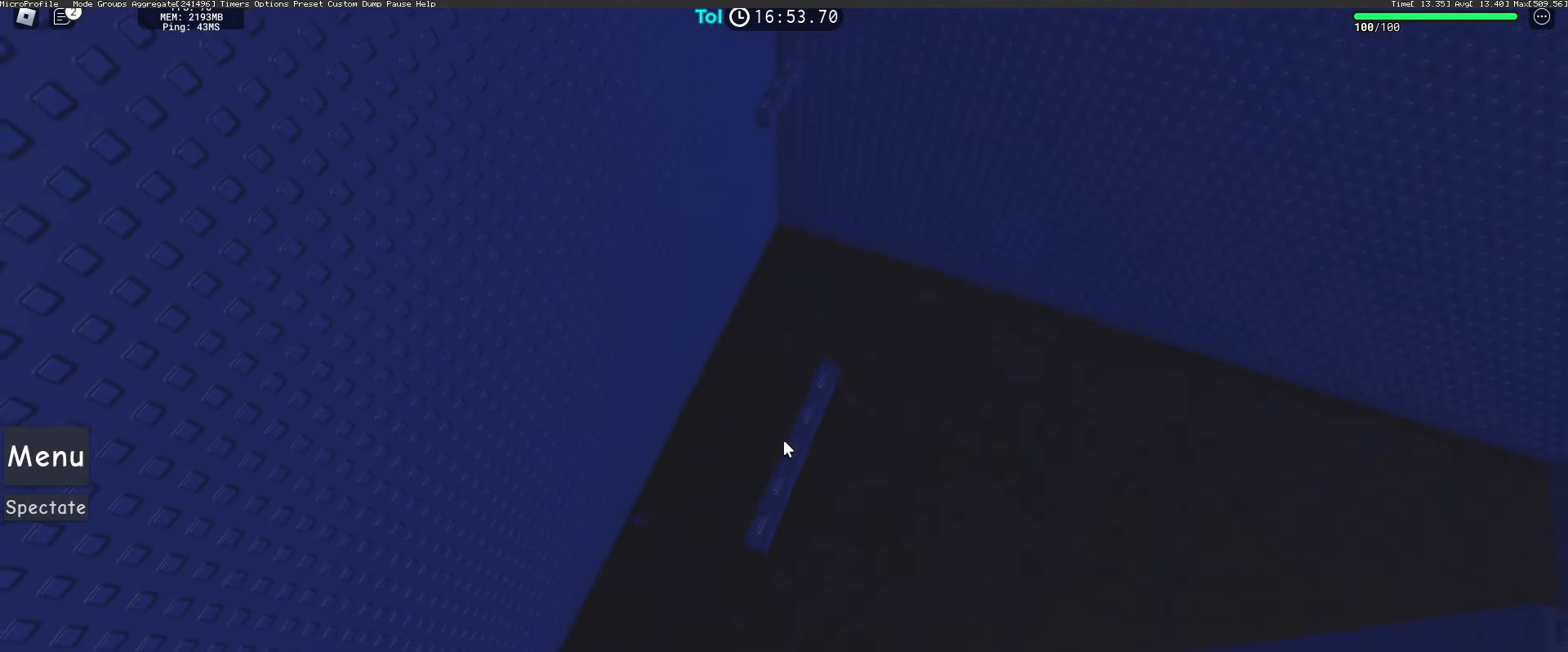
{"keys": [], "mouse": ["right"], "events": [[17, "w", "down"], [317, "w", "up"]]}
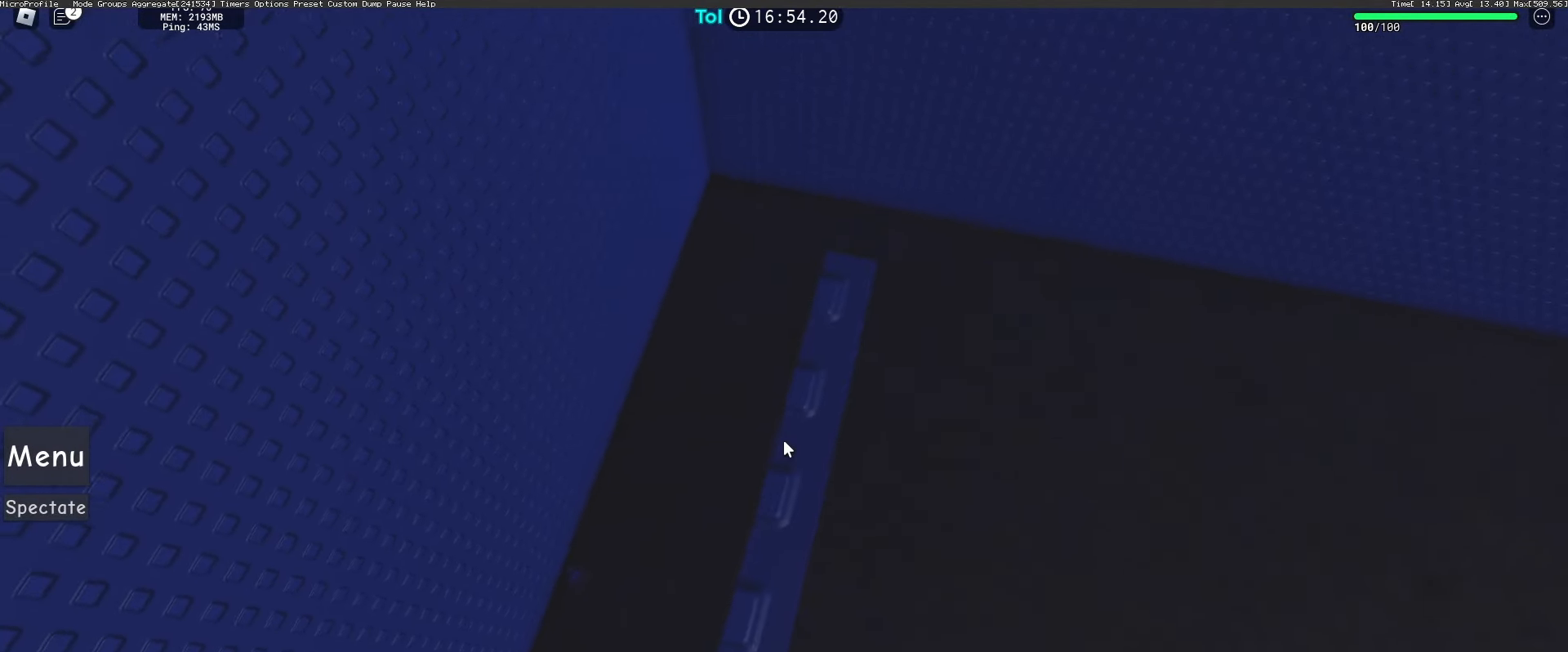
{"keys": [], "mouse": ["right"], "events": [[67, "w", "down"], [133, "w", "up"], [267, "w", "down"], [350, "w", "up"]]}
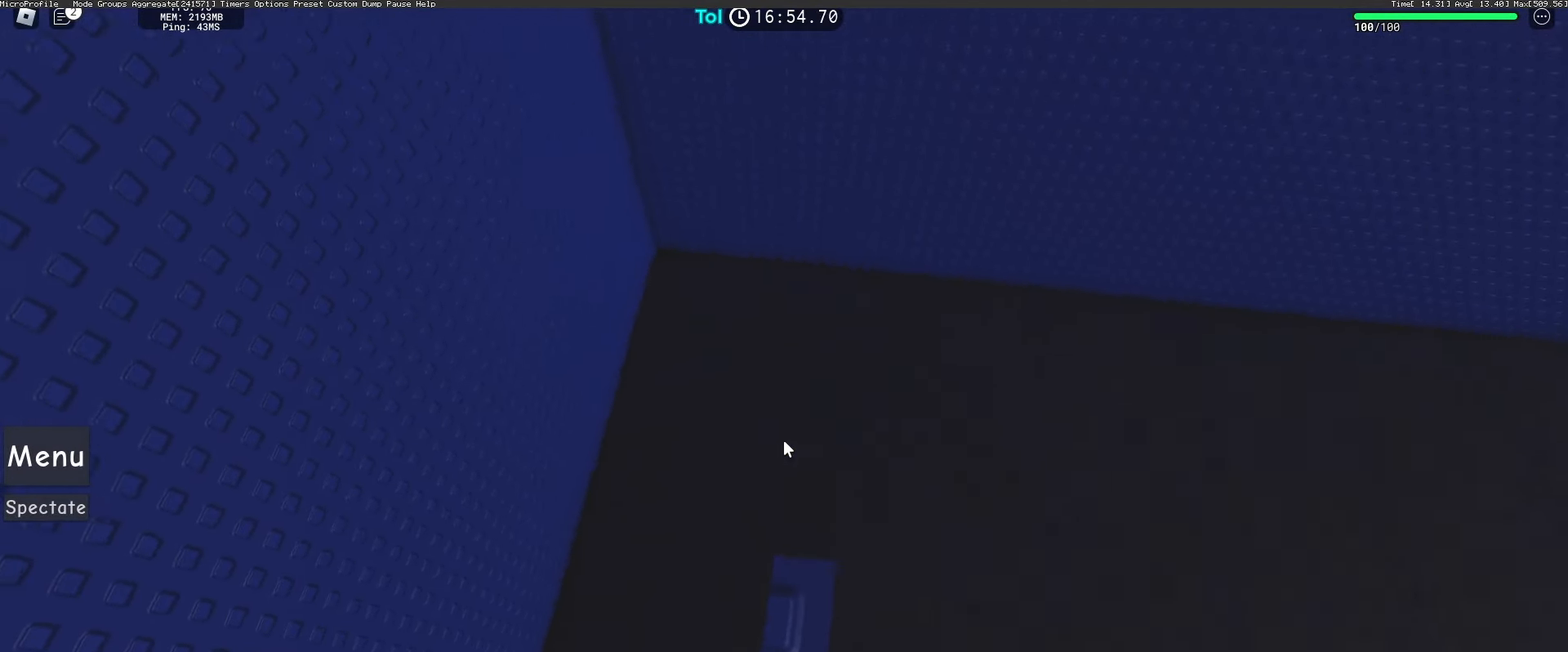
{"keys": [], "mouse": ["right"], "events": []}
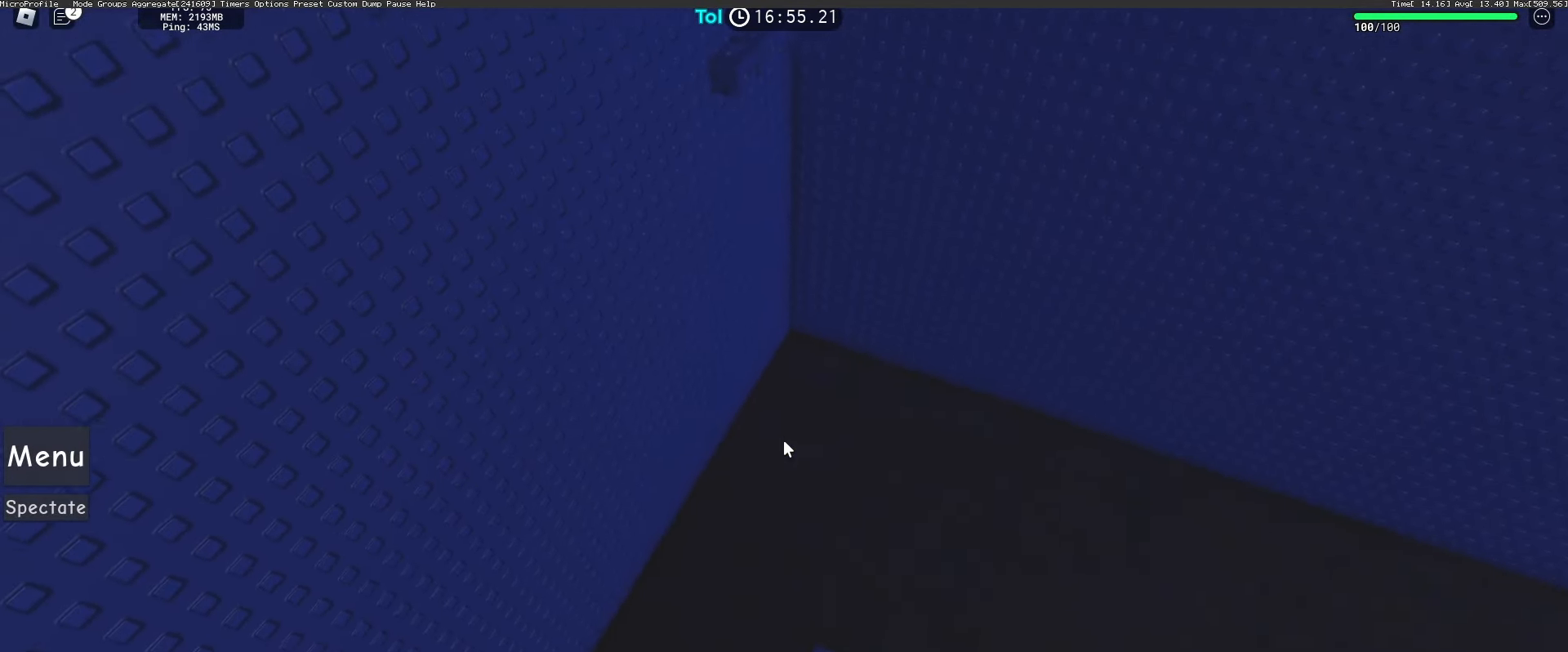
{"keys": ["w"], "mouse": ["right"], "events": [[17, "w", "down"], [150, "space", "down"], [317, "space", "up"]]}
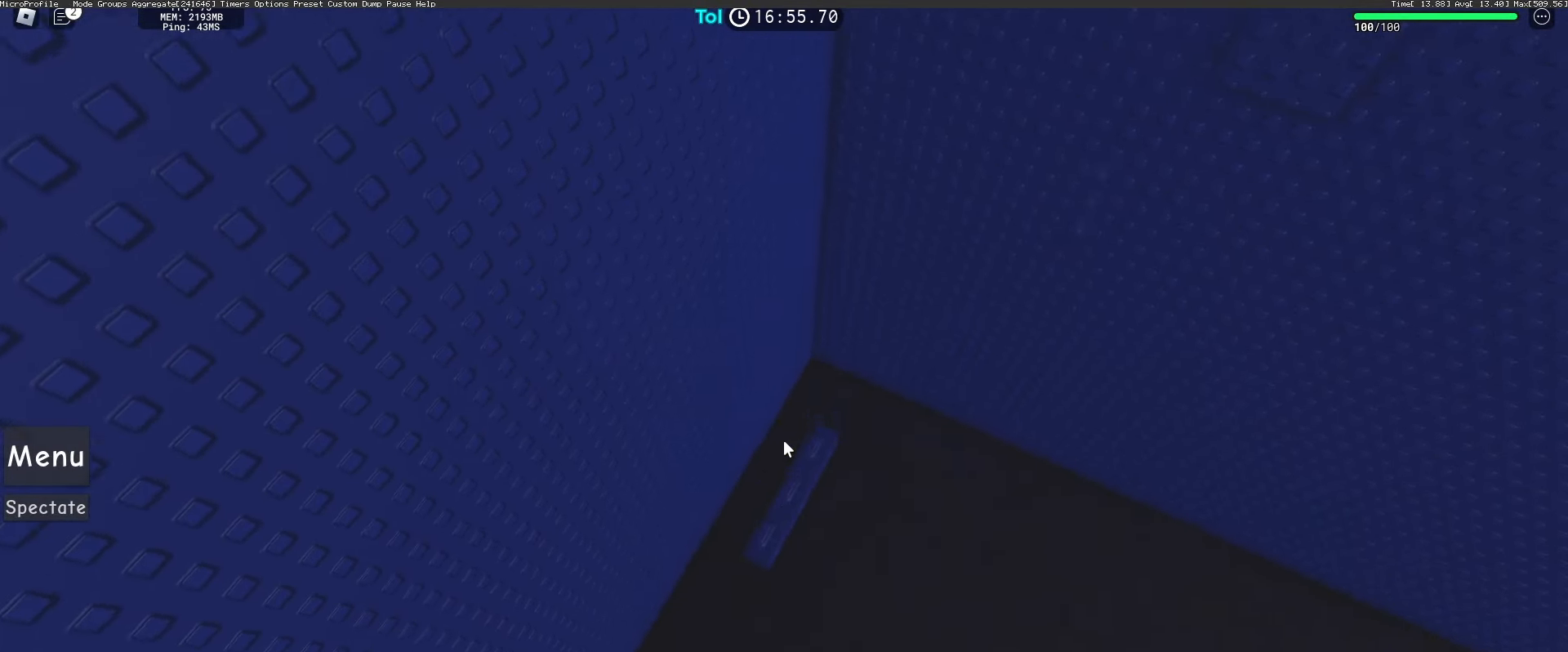
{"keys": [], "mouse": ["right"], "events": [[200, "w", "up"]]}
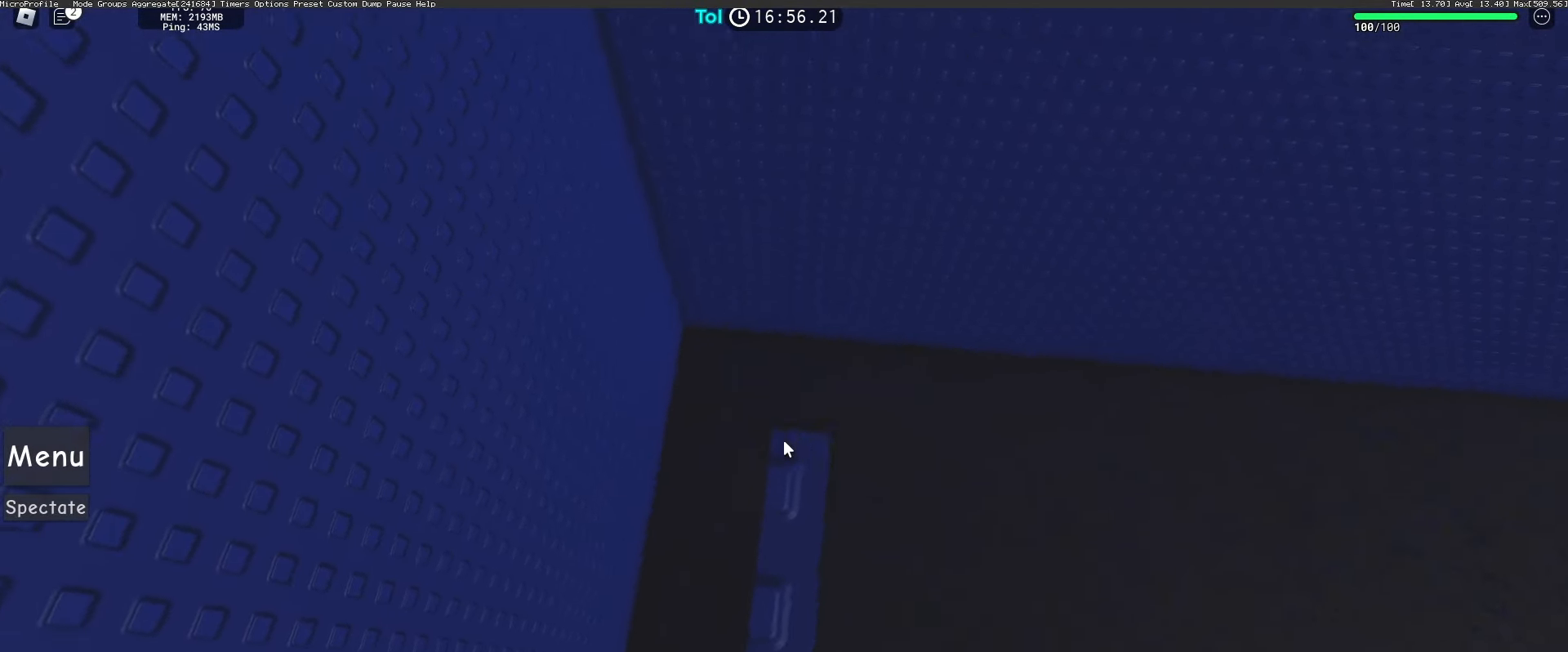
{"keys": [], "mouse": ["right"], "events": [[33, "w", "down"], [83, "w", "up"]]}
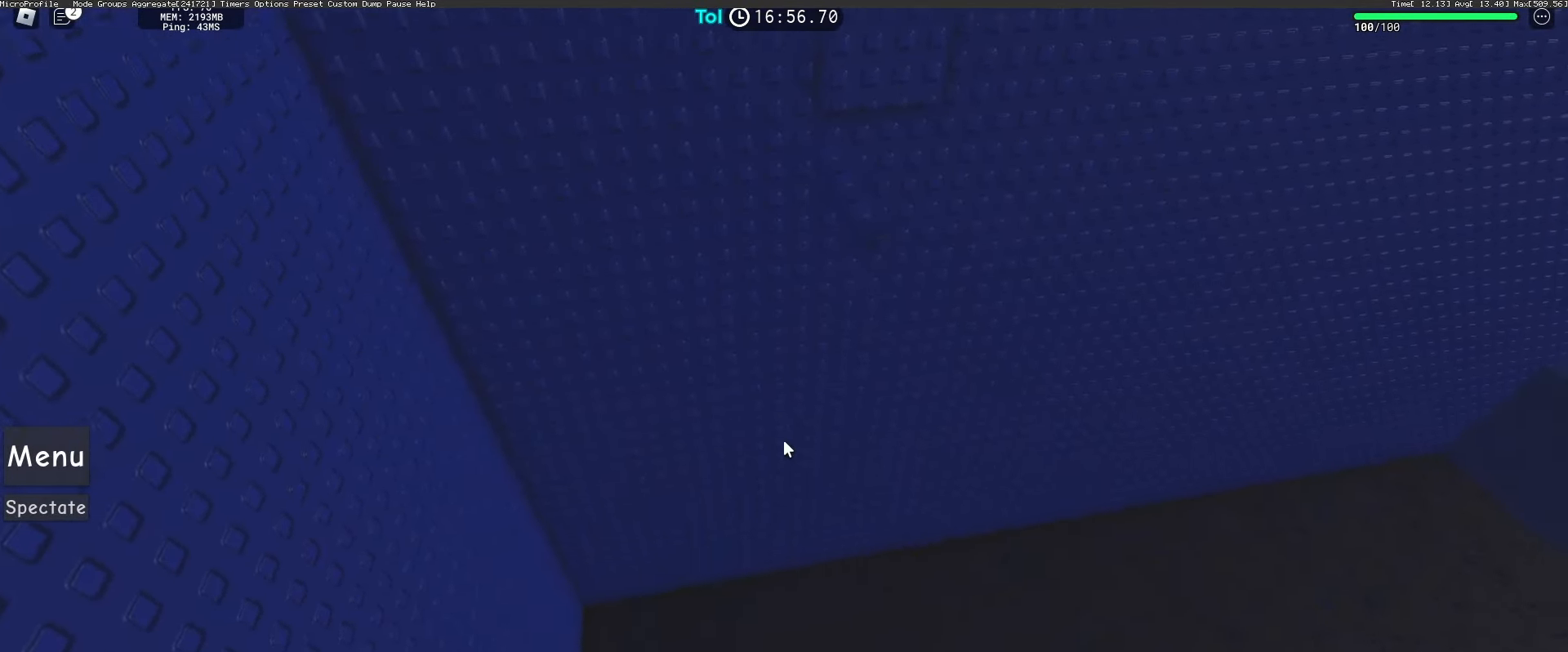
{"keys": ["w"], "mouse": ["right"], "events": [[400, "w", "down"]]}
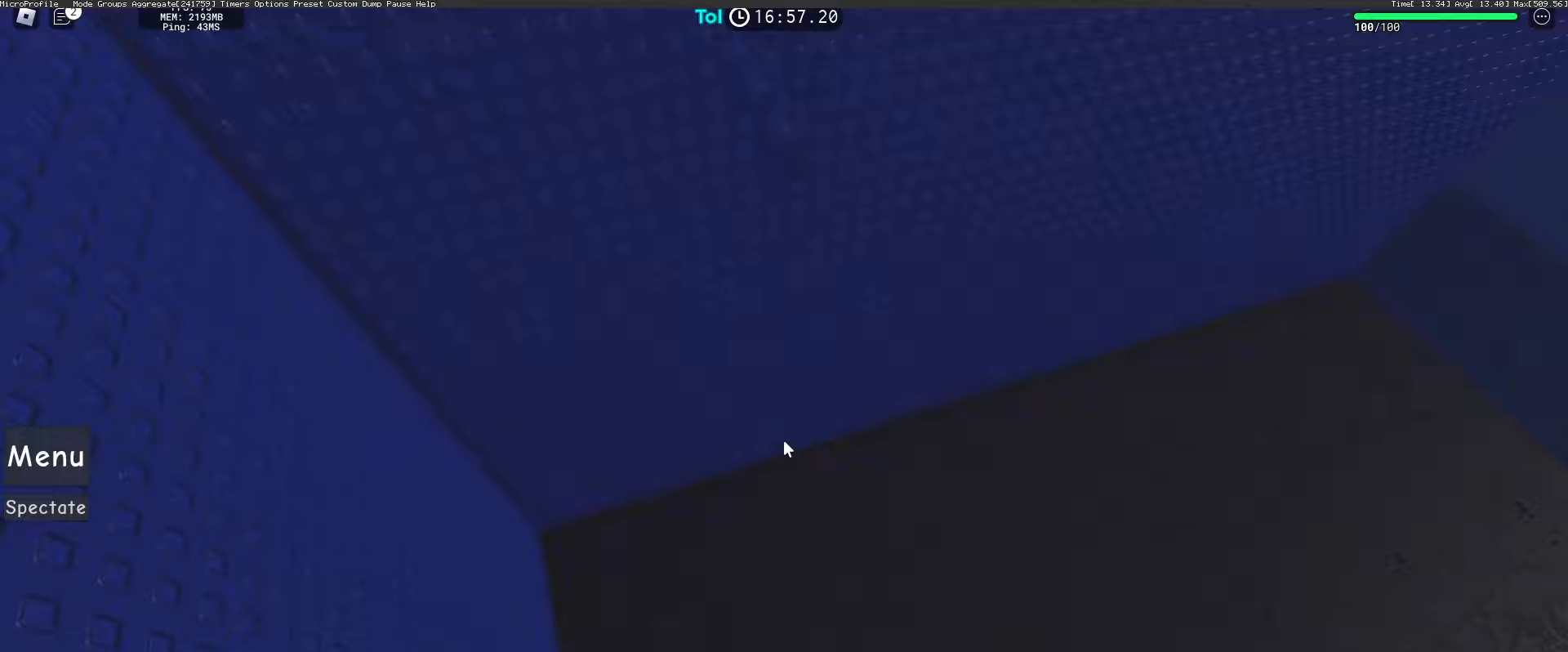
{"keys": ["w"], "mouse": ["right"], "events": [[33, "space", "down"], [183, "space", "up"]]}
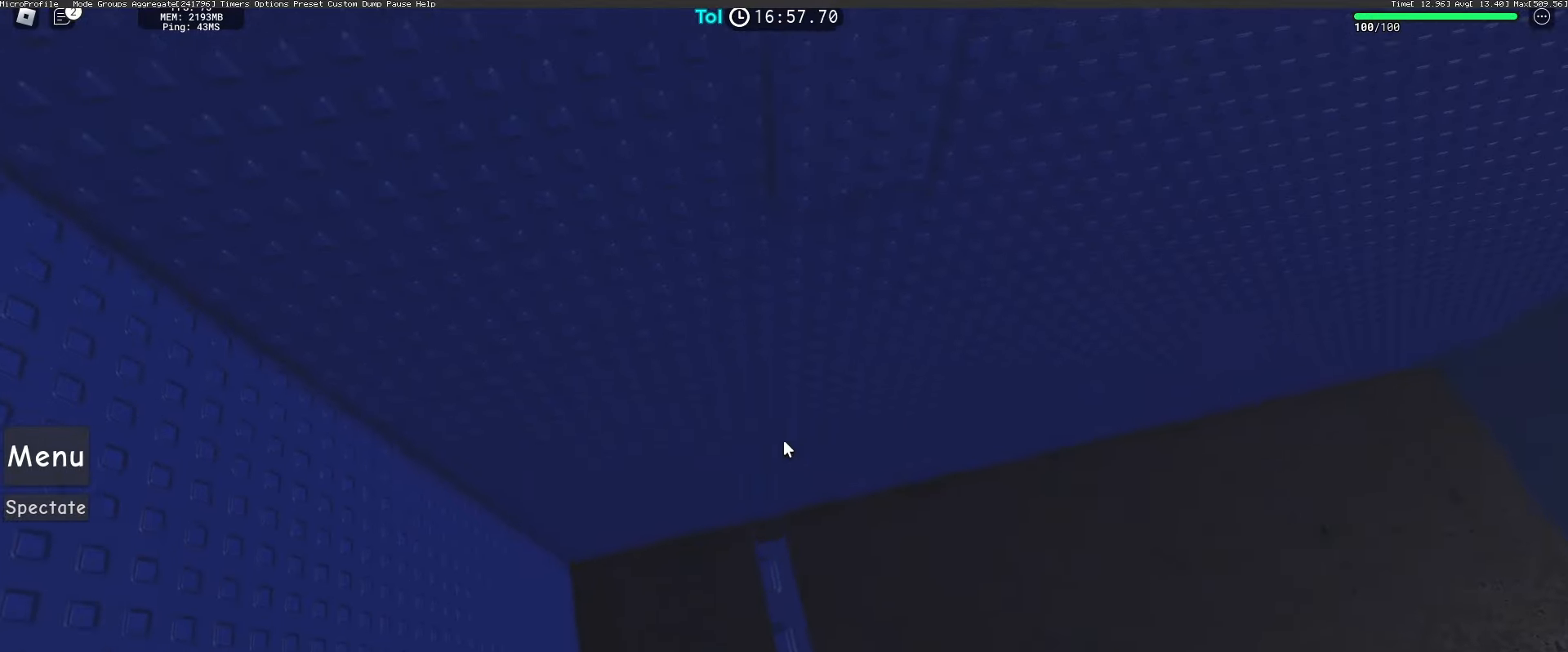
{"keys": ["space", "w"], "mouse": ["right"], "events": [[33, "w", "up"], [233, "w", "down"], [350, "space", "down"]]}
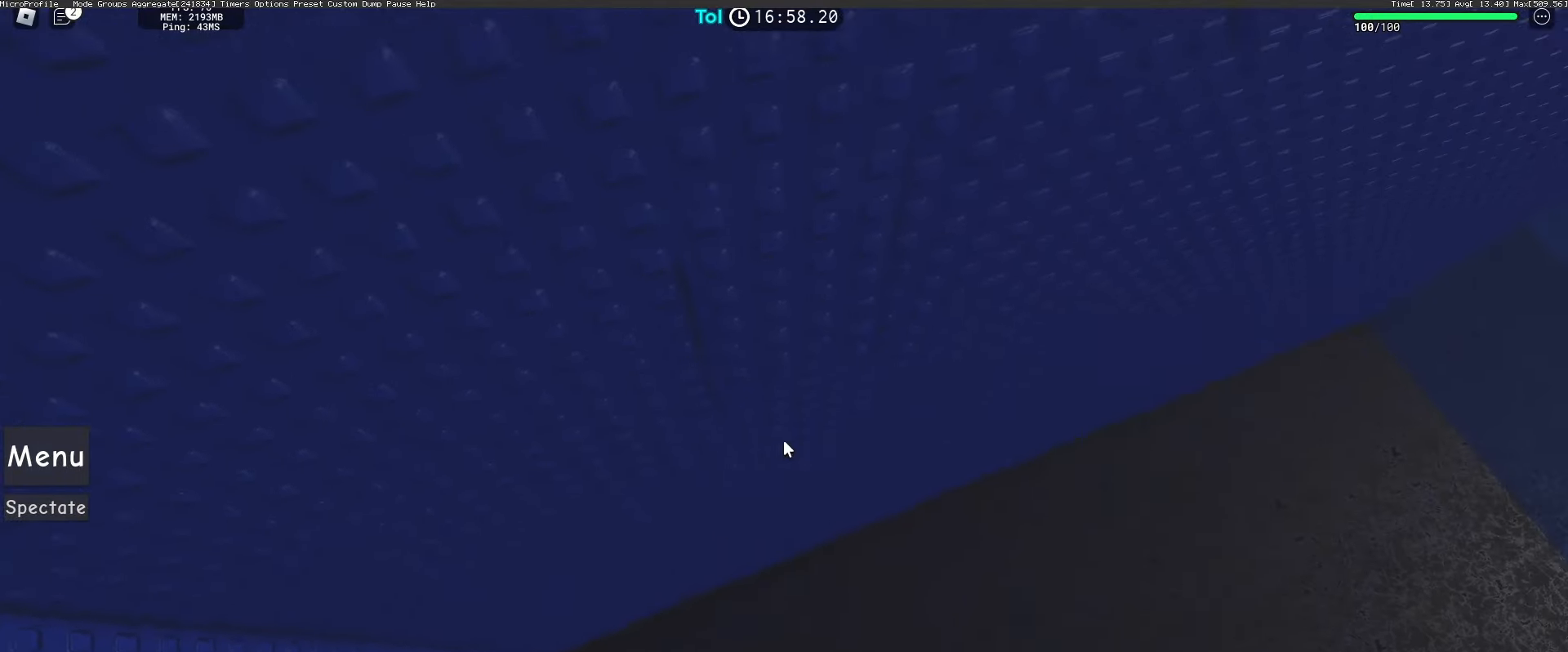
{"keys": ["d", "w"], "mouse": ["right"], "events": [[17, "space", "up"], [317, "shift", "down"], [383, "d", "down"], [400, "shift", "up"]]}
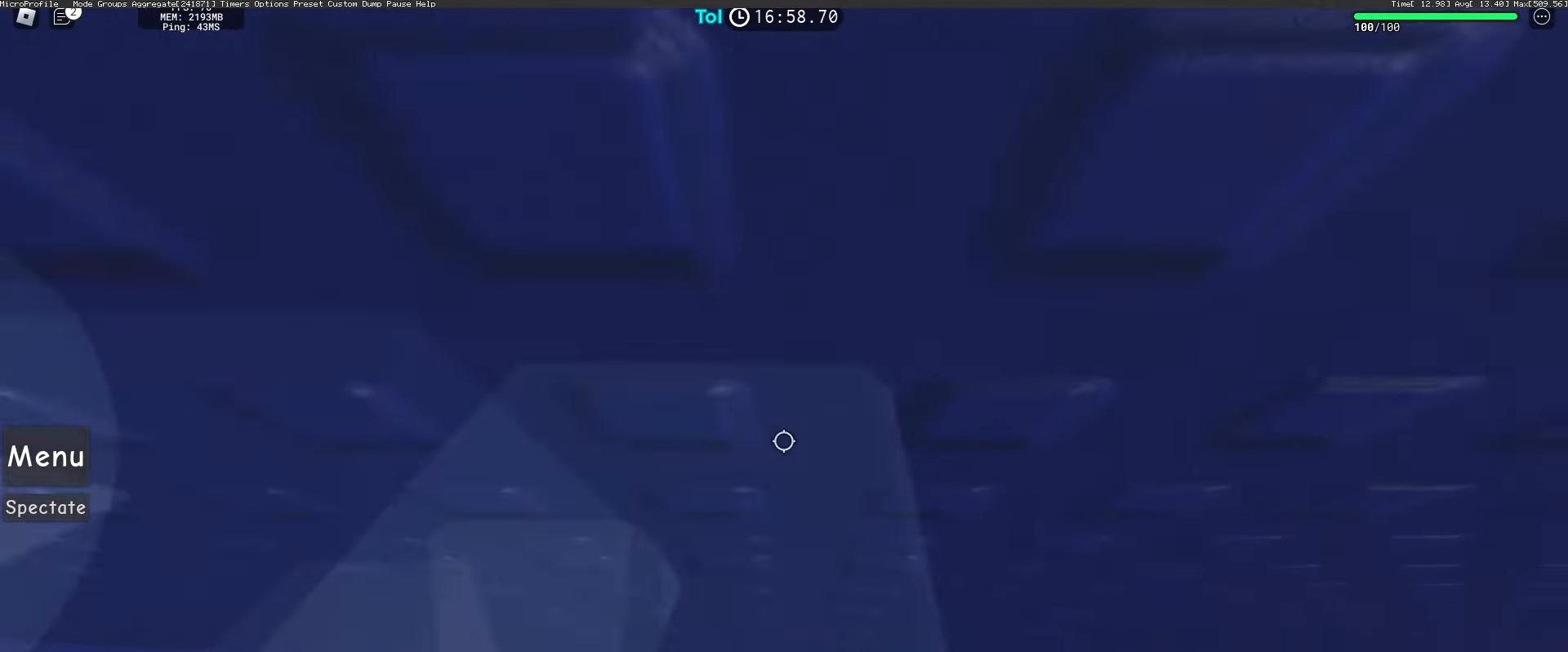
{"keys": ["d", "w"], "mouse": ["right"], "events": []}
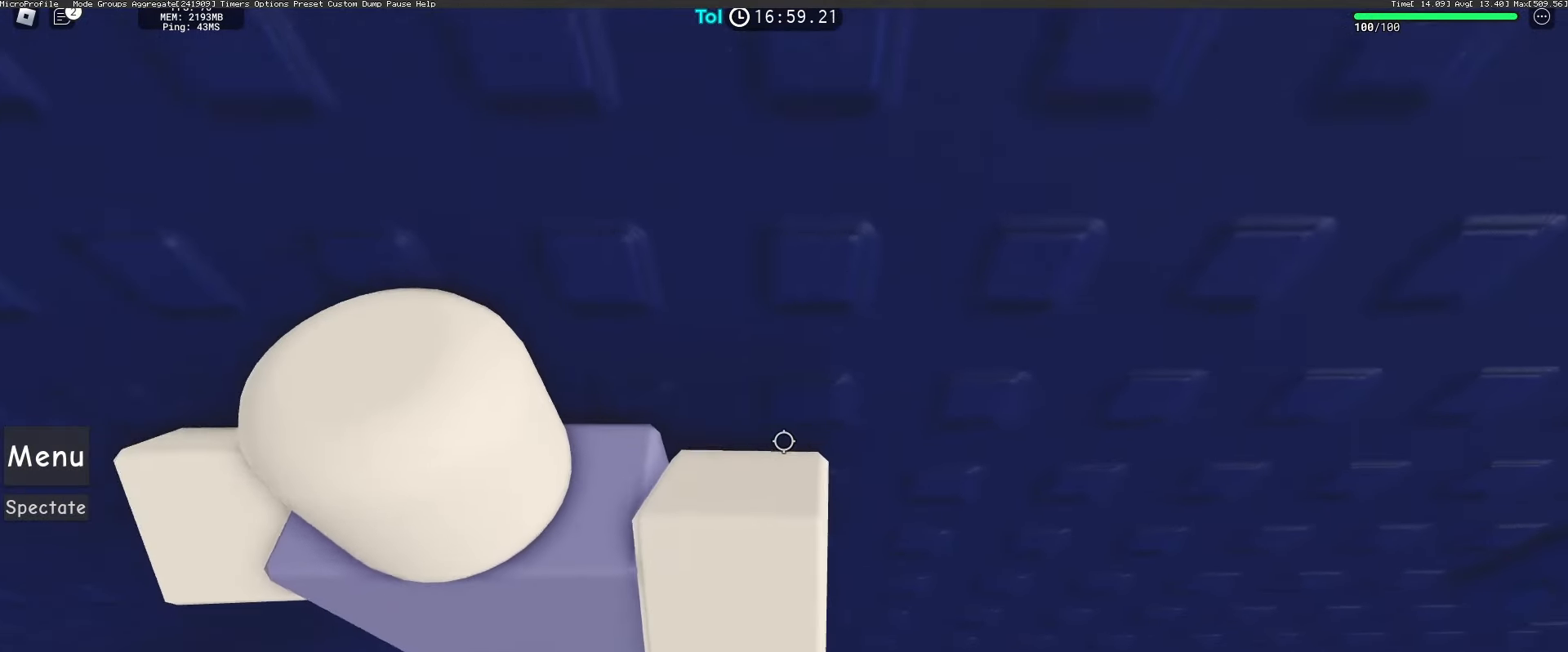
{"keys": ["d", "w"], "mouse": ["right"], "events": [[233, "mouse_wheel", "down"], [333, "mouse_wheel", "up"]]}
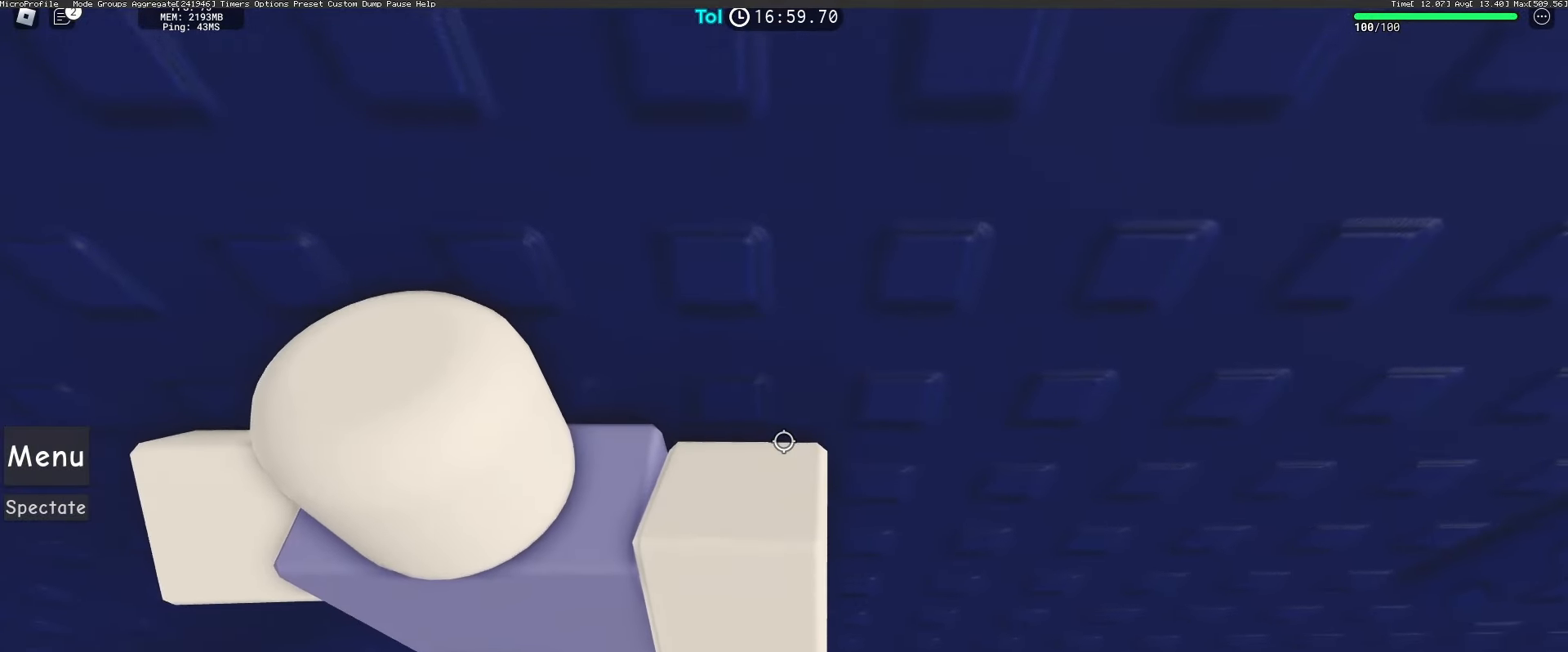
{"keys": ["w"], "mouse": ["right"], "events": [[333, "d", "up"]]}
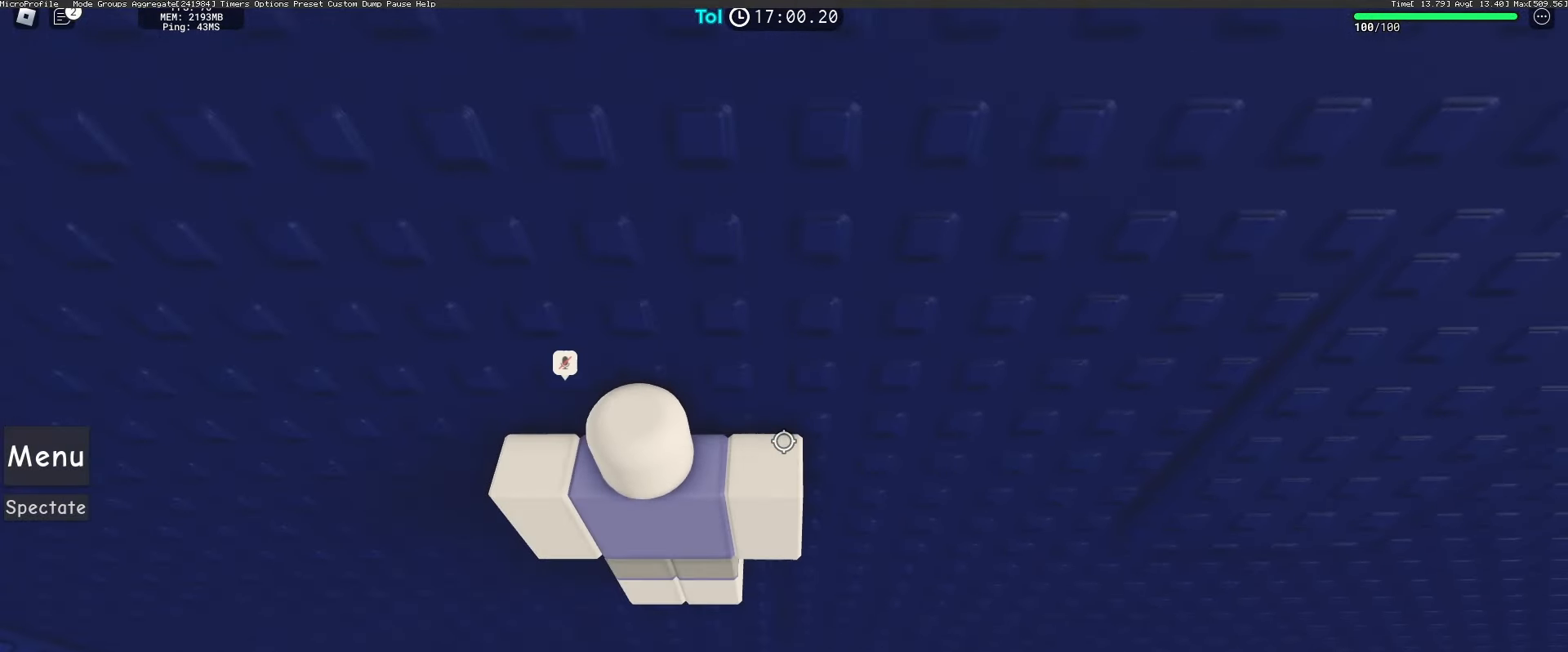
{"keys": ["d"], "mouse": ["right"], "events": [[67, "w", "up"], [133, "d", "down"], [283, "space", "down"], [400, "space", "up"]]}
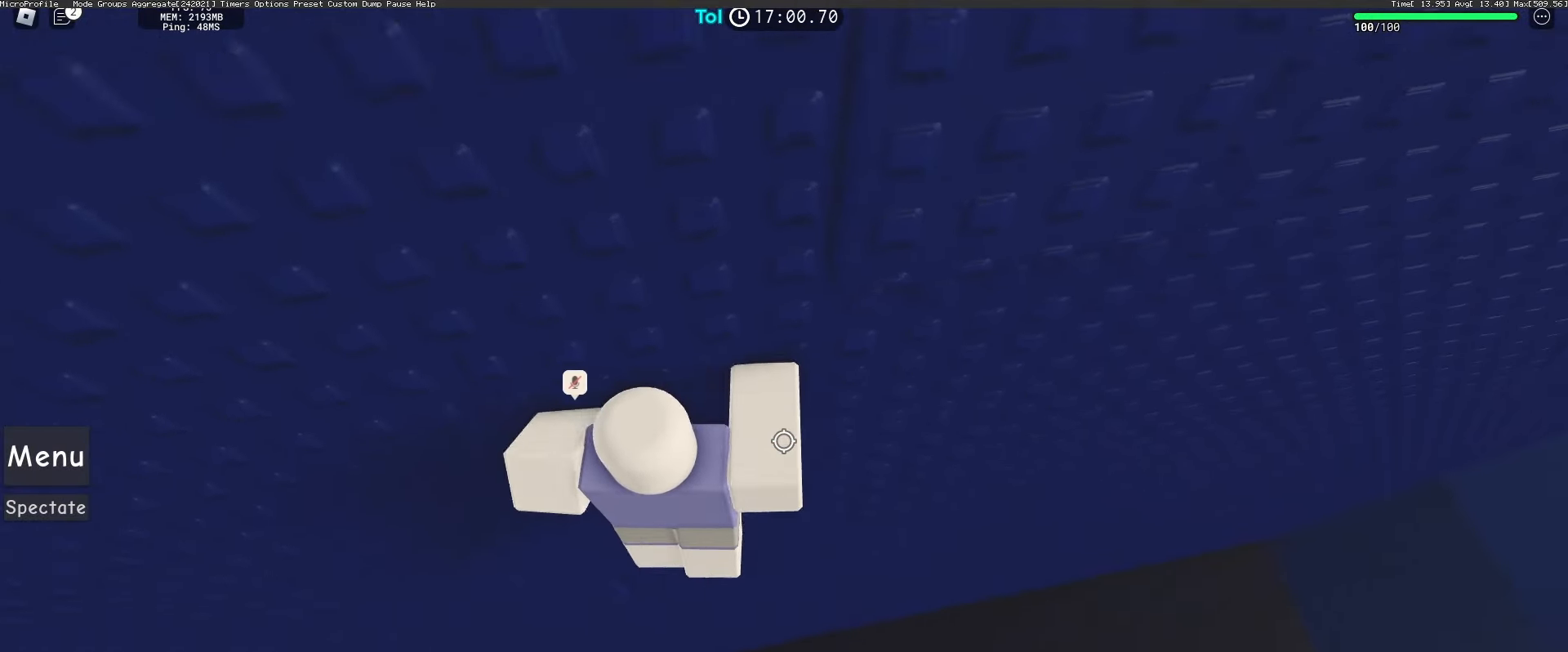
{"keys": ["d", "w"], "mouse": ["right"], "events": [[83, "w", "down"]]}
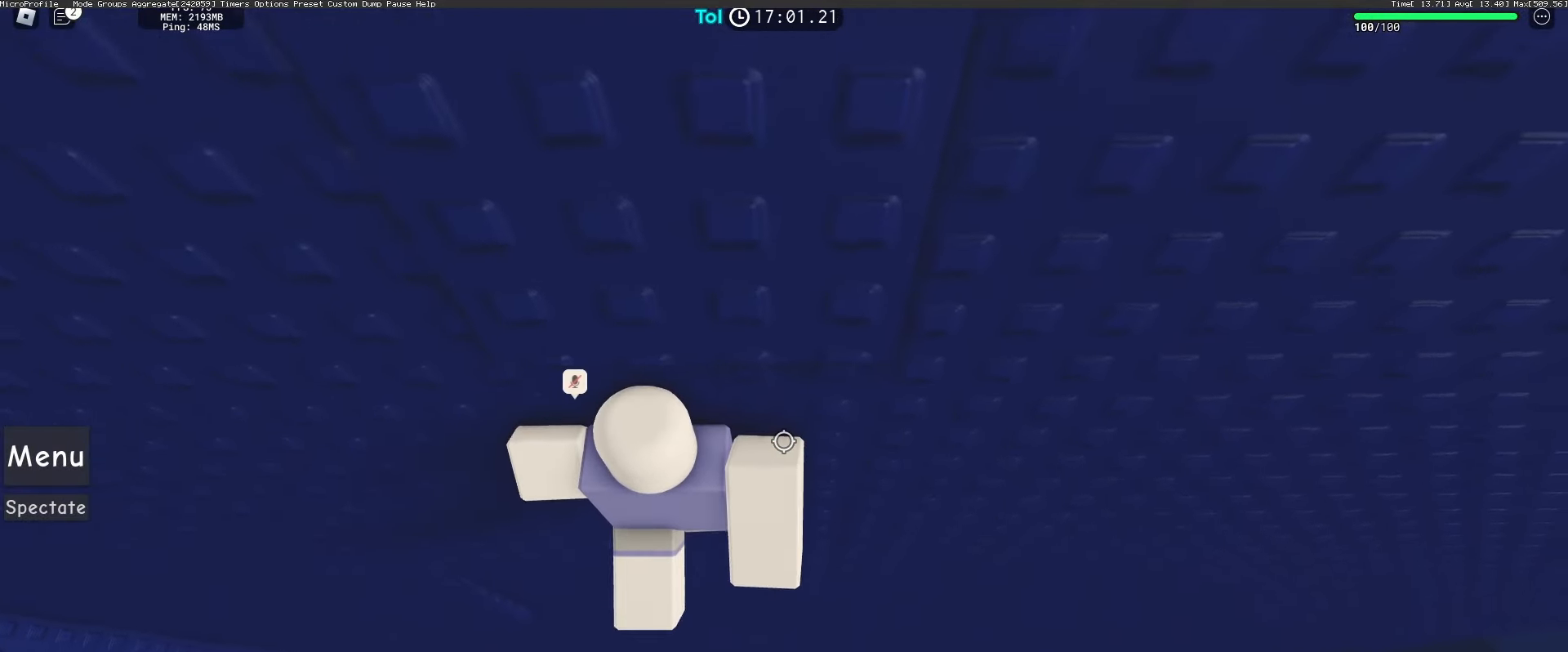
{"keys": [], "mouse": ["right"], "events": [[217, "d", "up"], [250, "w", "up"]]}
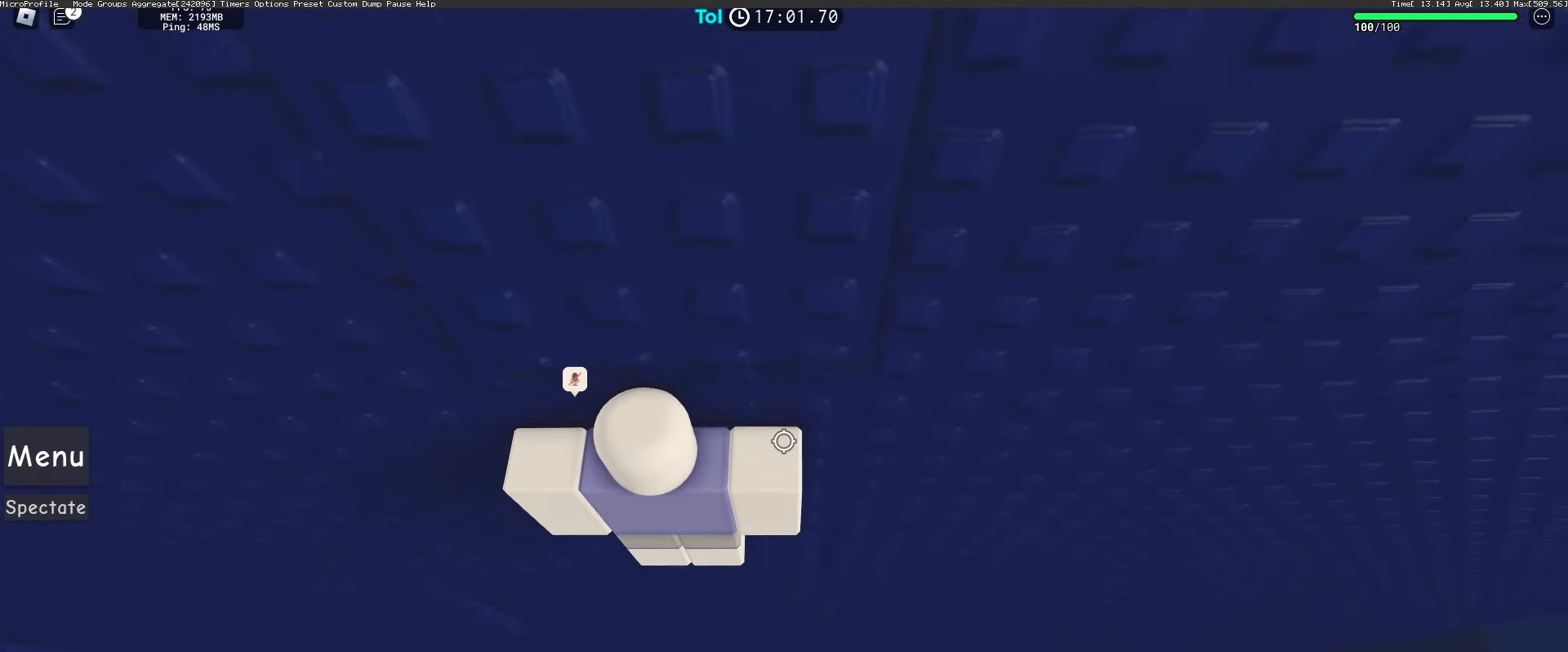
{"keys": [], "mouse": ["right"], "events": []}
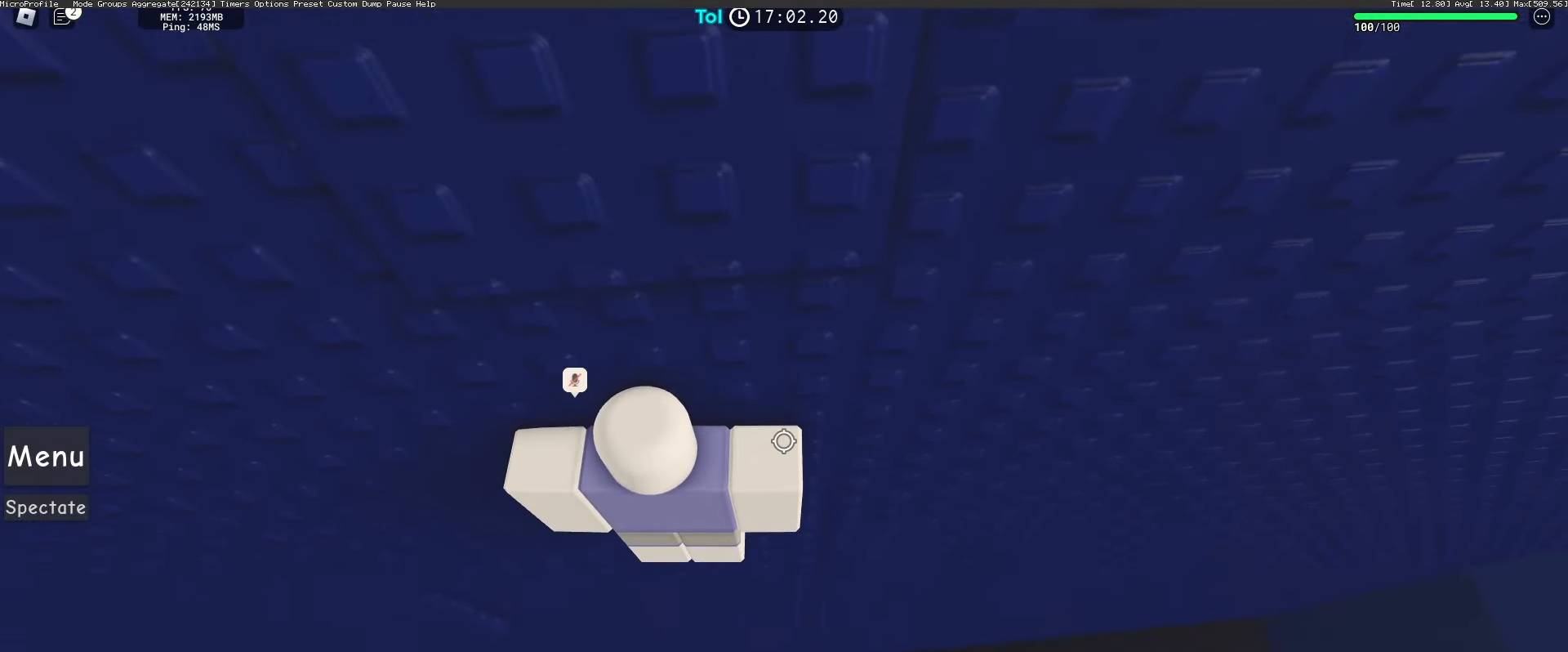
{"keys": [], "mouse": ["right"], "events": []}
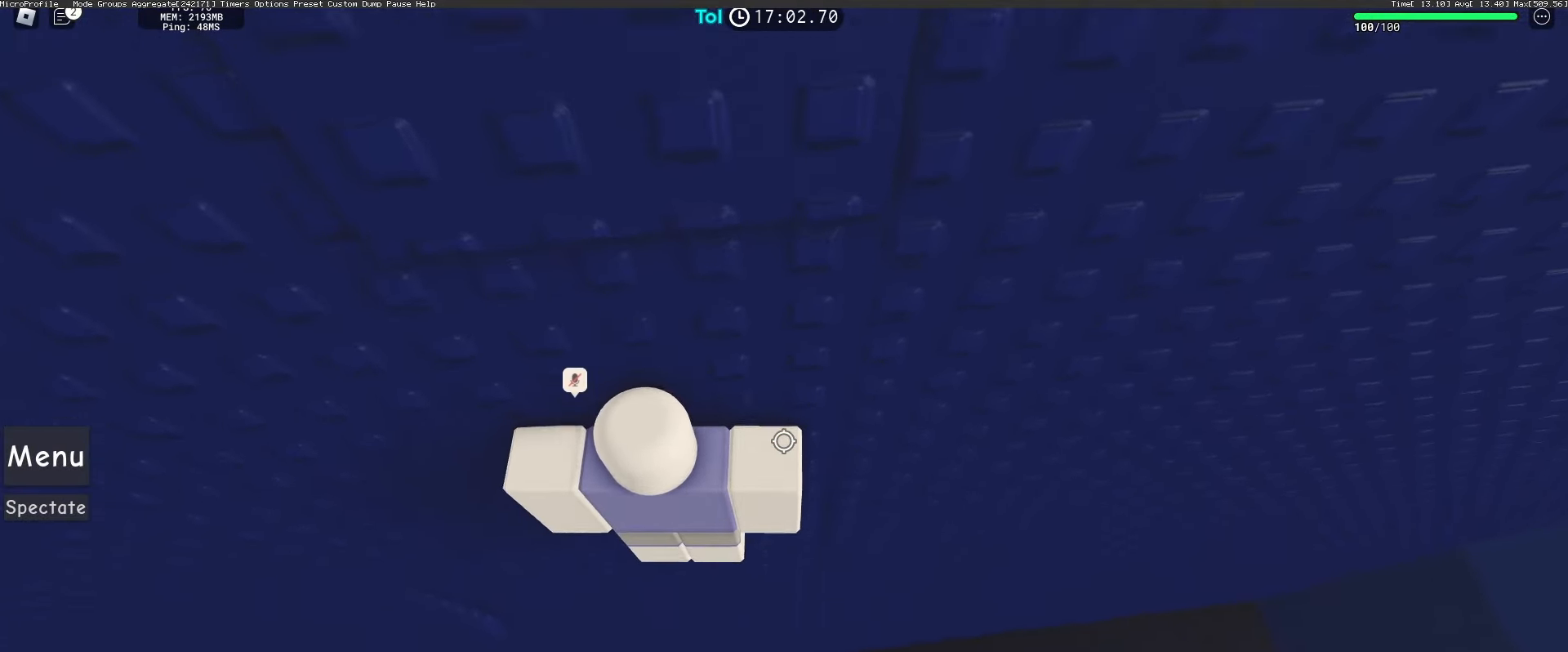
{"keys": [], "mouse": ["right"], "events": [[300, "shift", "down"], [367, "shift", "up"]]}
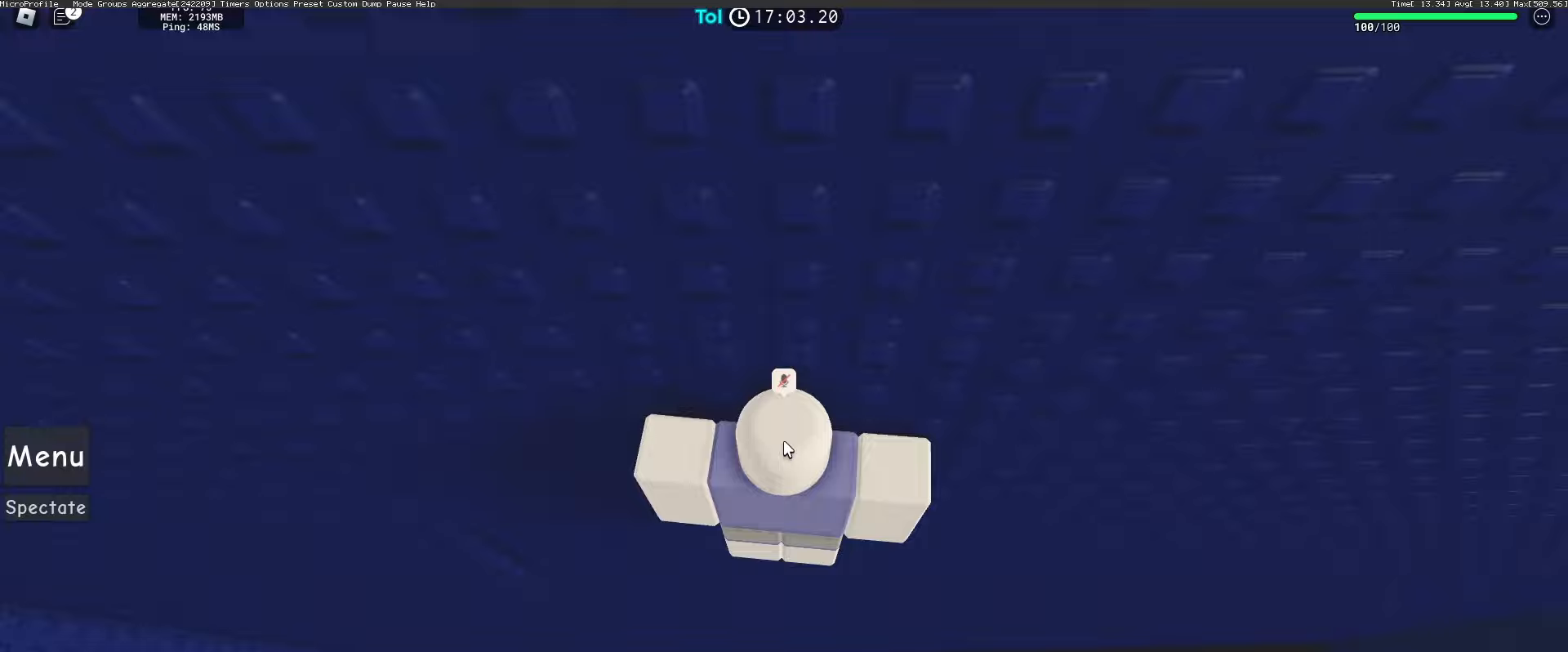
{"keys": ["w"], "mouse": ["right"], "events": [[67, "s", "down"], [150, "space", "down"], [167, "shift", "down"], [217, "s", "up"], [267, "shift", "up"], [283, "w", "down"], [333, "space", "up"]]}
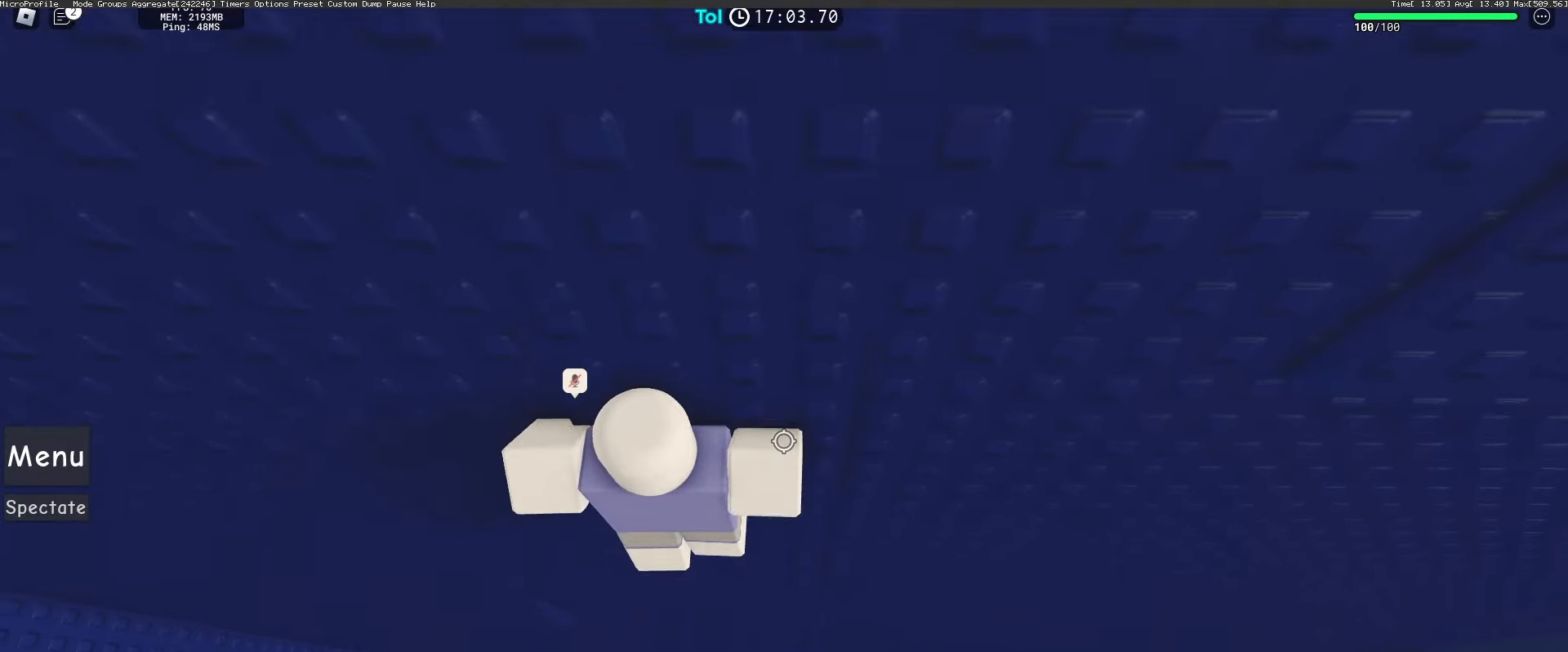
{"keys": ["d", "w"], "mouse": ["right"], "events": [[117, "d", "down"]]}